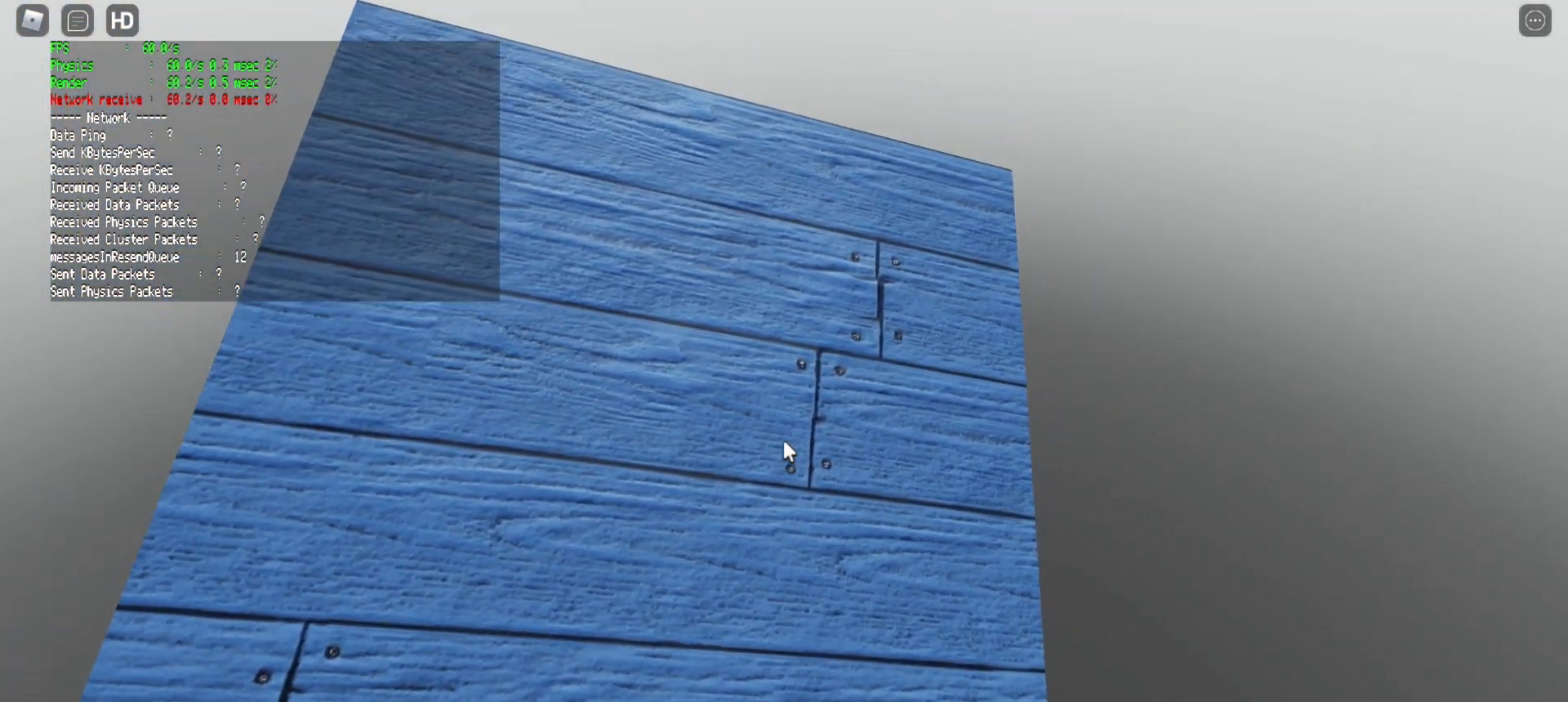
Gameplay with keyboard and mouse; each line is a JSON object with the keys and mouse buttons held at the frame after it. "events" lists presses ("down") and releases ("up") of "1", "2", "3", "4", "5", "a", "alt", "c", "caps_lock", "ctrl", "d", "e", "f", "g", "q", "r", "s", "shift", "space", "t", "tab", "v", "w", "x", "z", "mouse_left", "mouse_wheel" and "mouse_right" between this image and that frame as [ms after this image, input, new state], when the widget could be followed in between. "mouse_left", "mouse_wheel", "mouse_right" = the "left", "wheel", "right" buttons of the "mouse" list. No other keys are recorded. "wheel" means that the mouse wheel is clicked or scrolled. Not read: mouse_move.
{"keys": [], "mouse": ["right"], "events": [[17, "mouse_wheel", "down"], [117, "mouse_wheel", "up"], [250, "mouse_right", "down"]]}
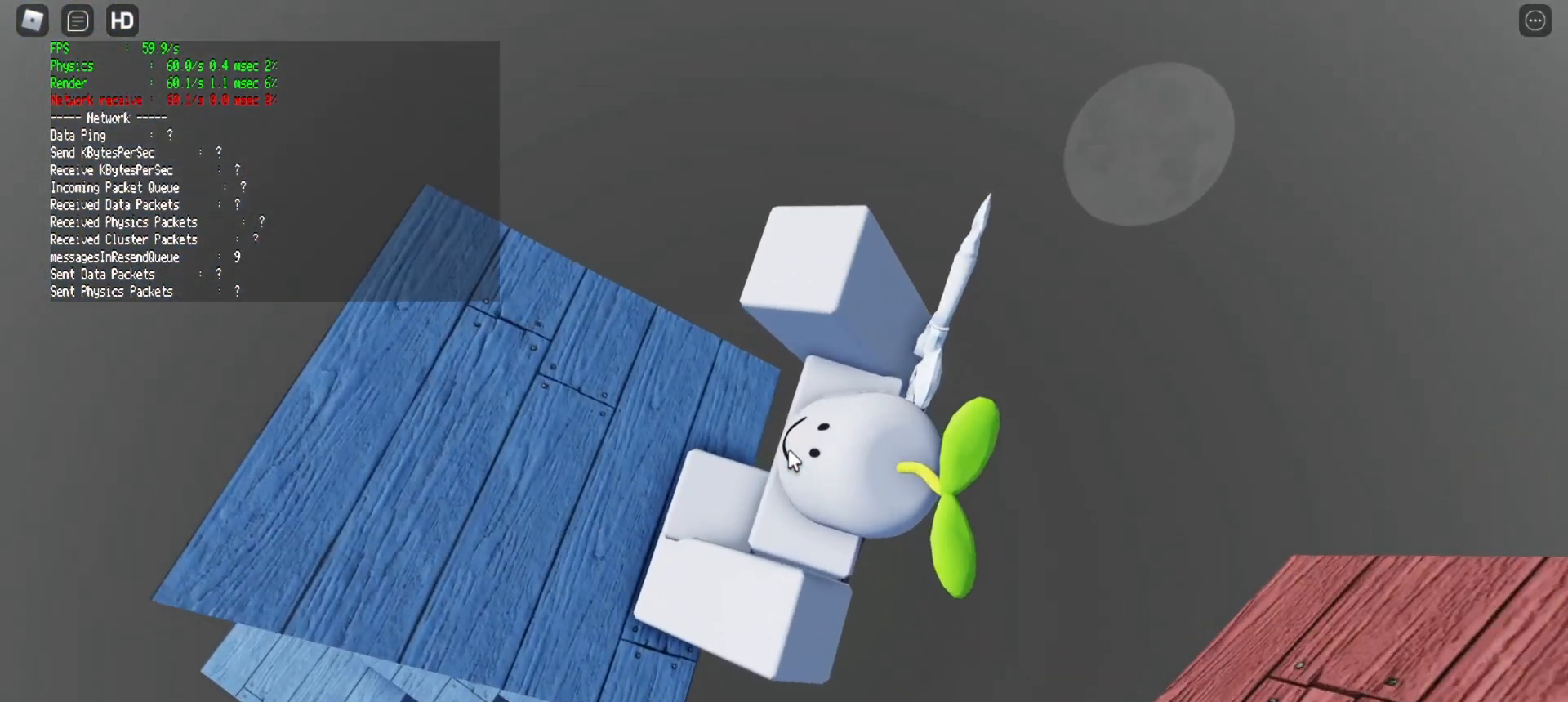
{"keys": [], "mouse": ["right"], "events": []}
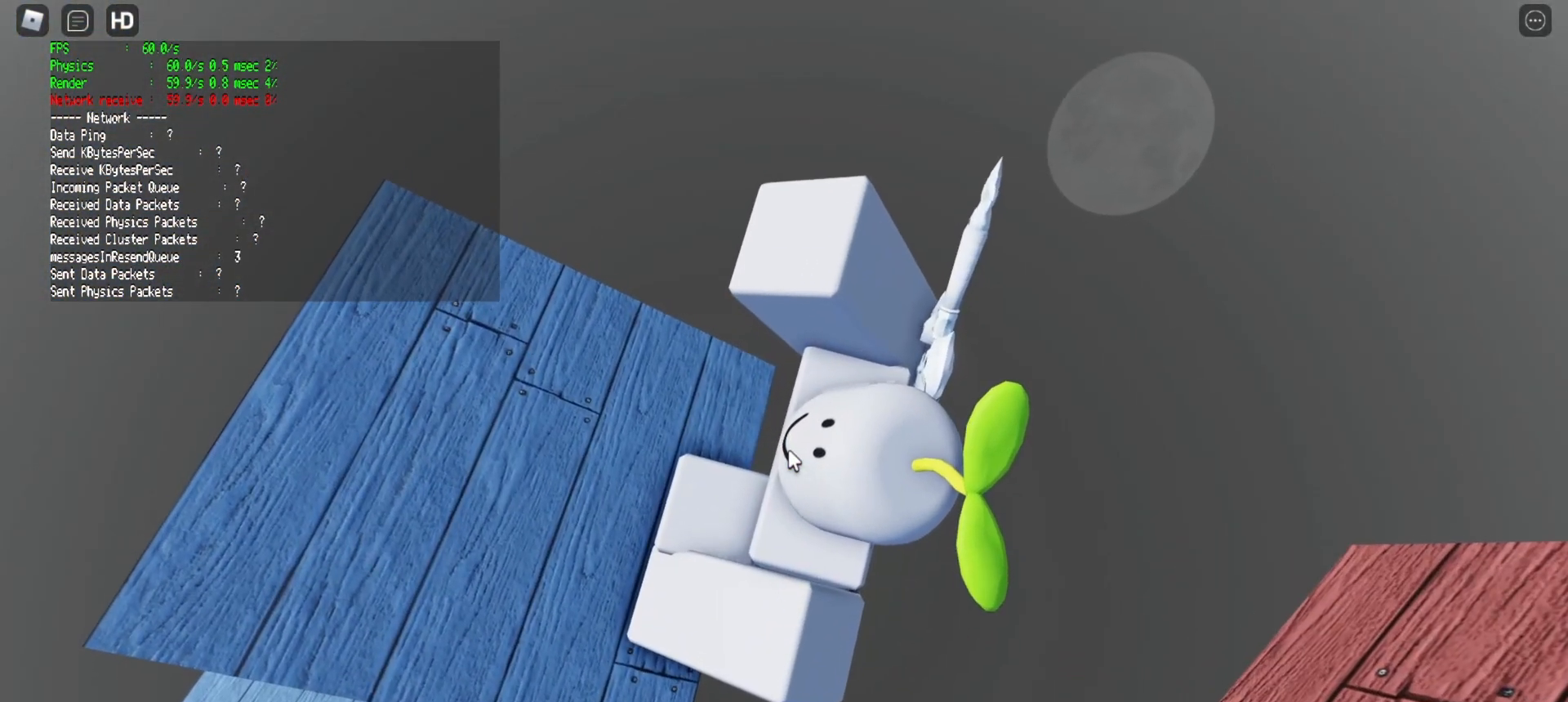
{"keys": ["d", "shift", "space"], "mouse": ["right"], "events": [[333, "d", "down"], [333, "shift", "down"], [433, "space", "down"]]}
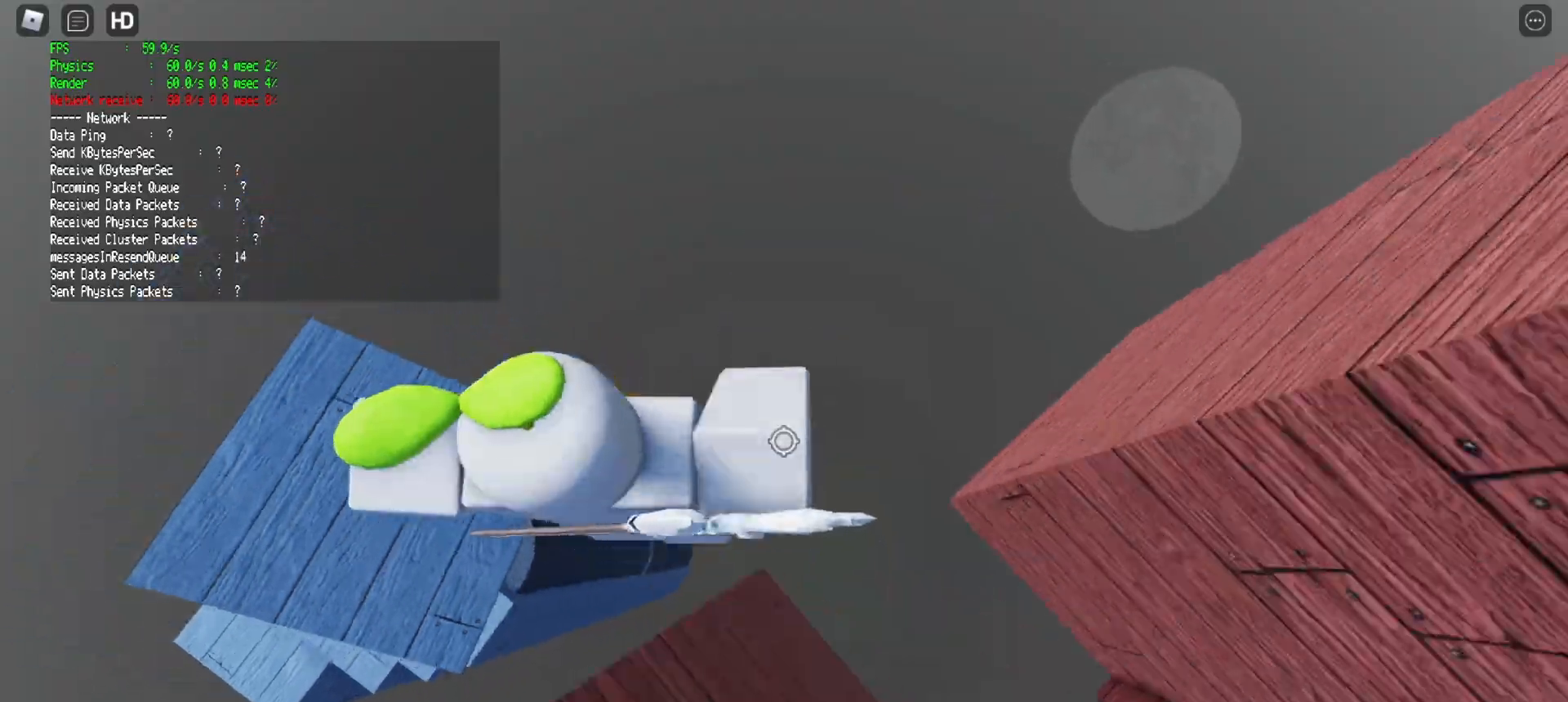
{"keys": ["d", "w"], "mouse": ["right"], "events": [[67, "shift", "up"], [167, "c", "down"], [250, "space", "up"], [450, "w", "down"], [483, "c", "up"]]}
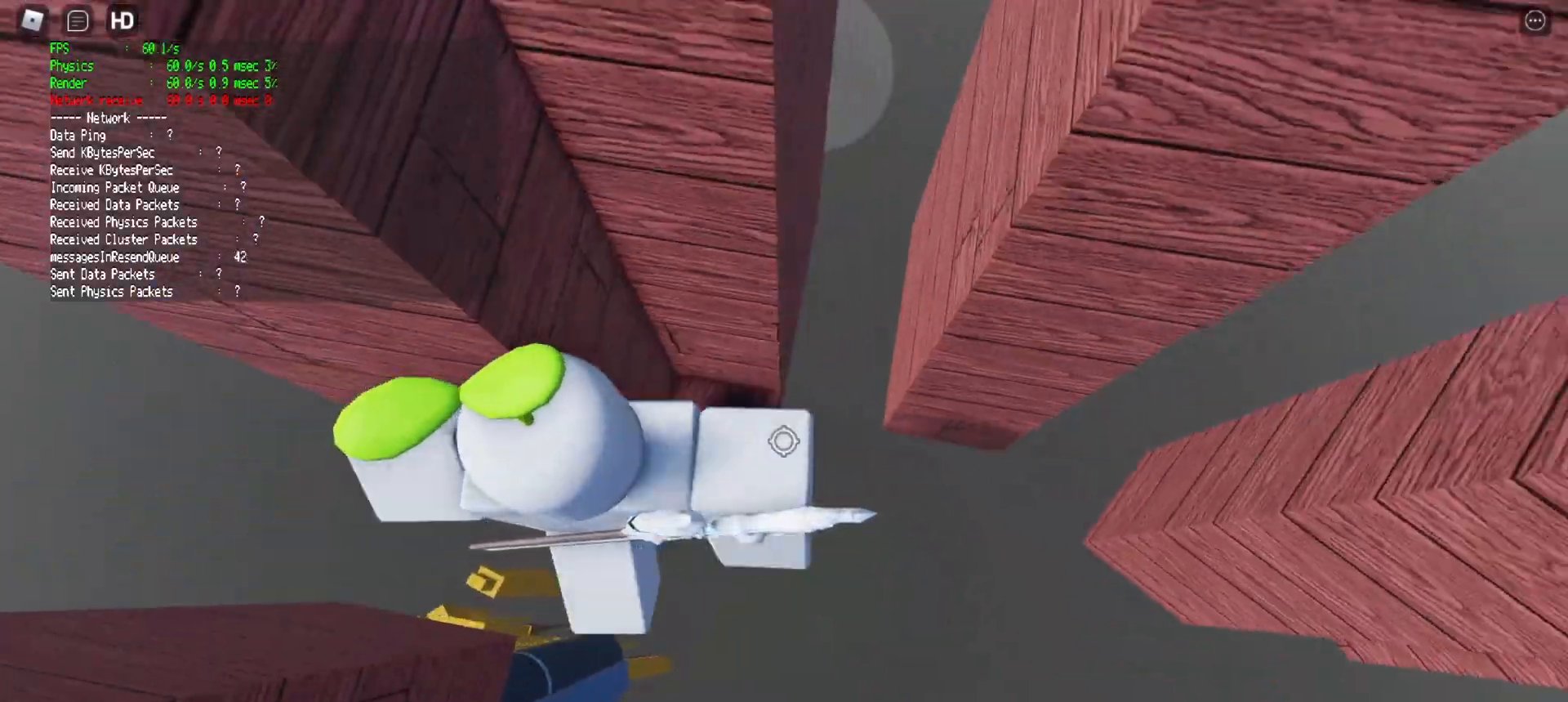
{"keys": ["w"], "mouse": [], "events": [[83, "mouse_right", "up"], [133, "d", "up"], [133, "w", "up"], [267, "mouse_wheel", "down"], [267, "w", "down"], [367, "w", "up"], [417, "mouse_wheel", "up"], [467, "w", "down"]]}
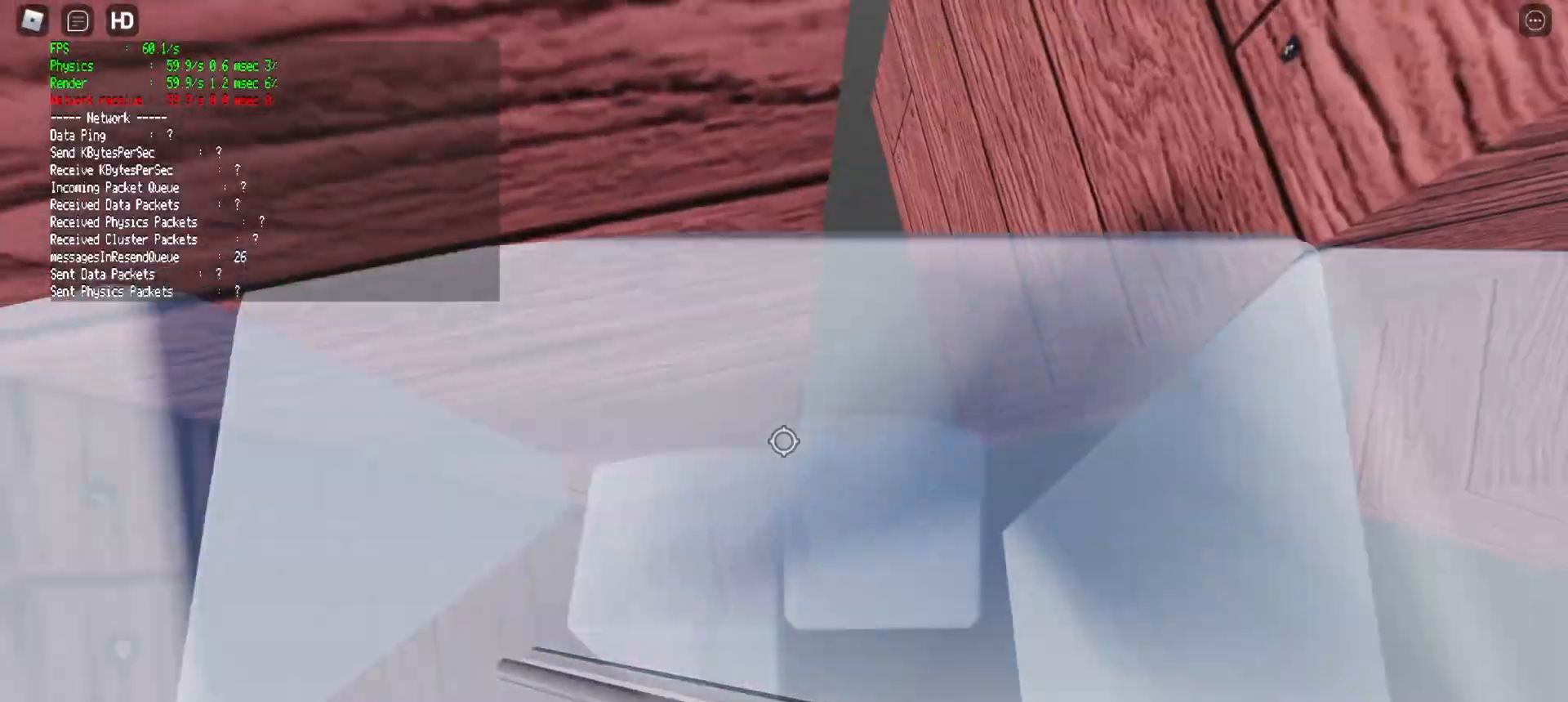
{"keys": [], "mouse": ["wheel"], "events": [[50, "w", "up"], [150, "w", "down"], [200, "w", "up"], [283, "w", "down"], [383, "w", "up"], [433, "mouse_wheel", "down"]]}
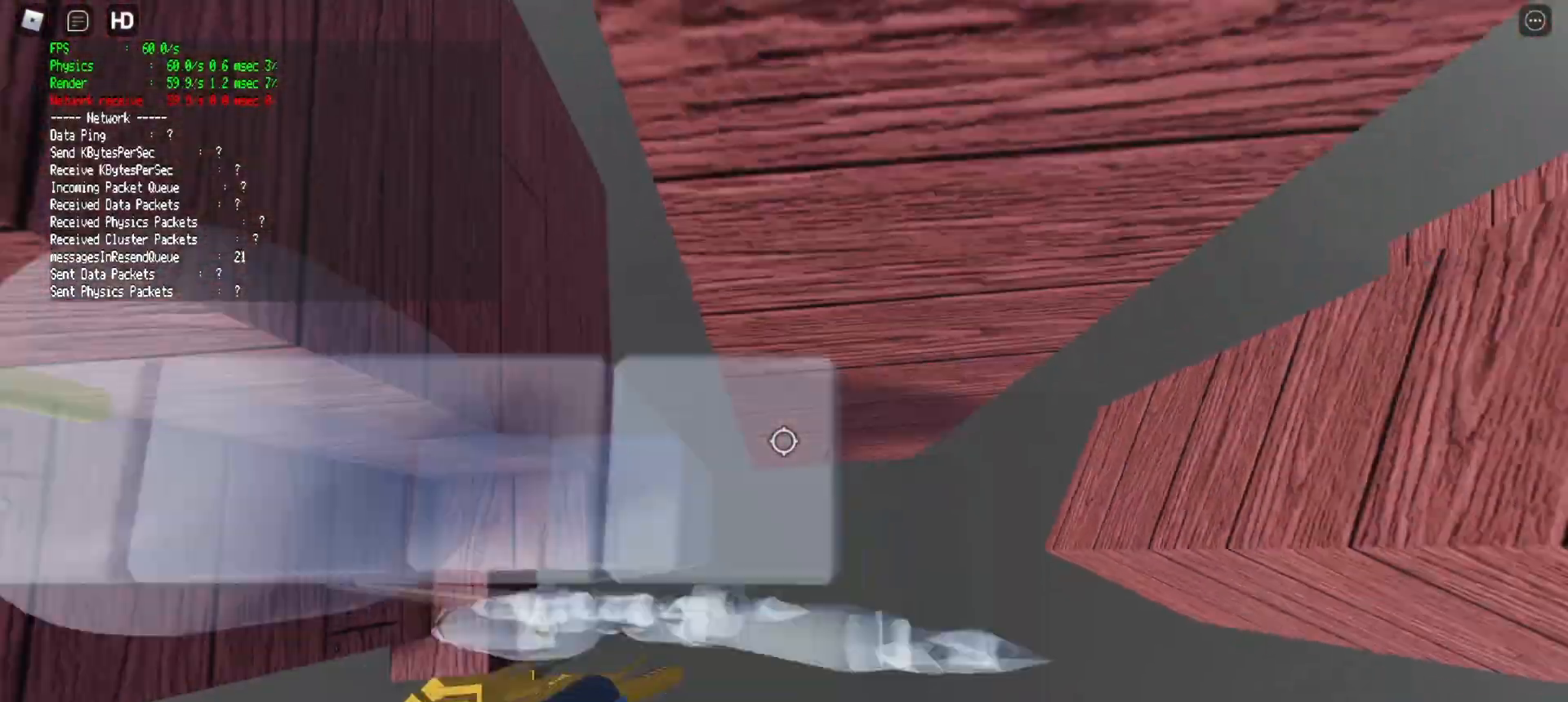
{"keys": ["d", "space"], "mouse": [], "events": [[17, "mouse_wheel", "up"], [267, "d", "down"], [350, "space", "down"]]}
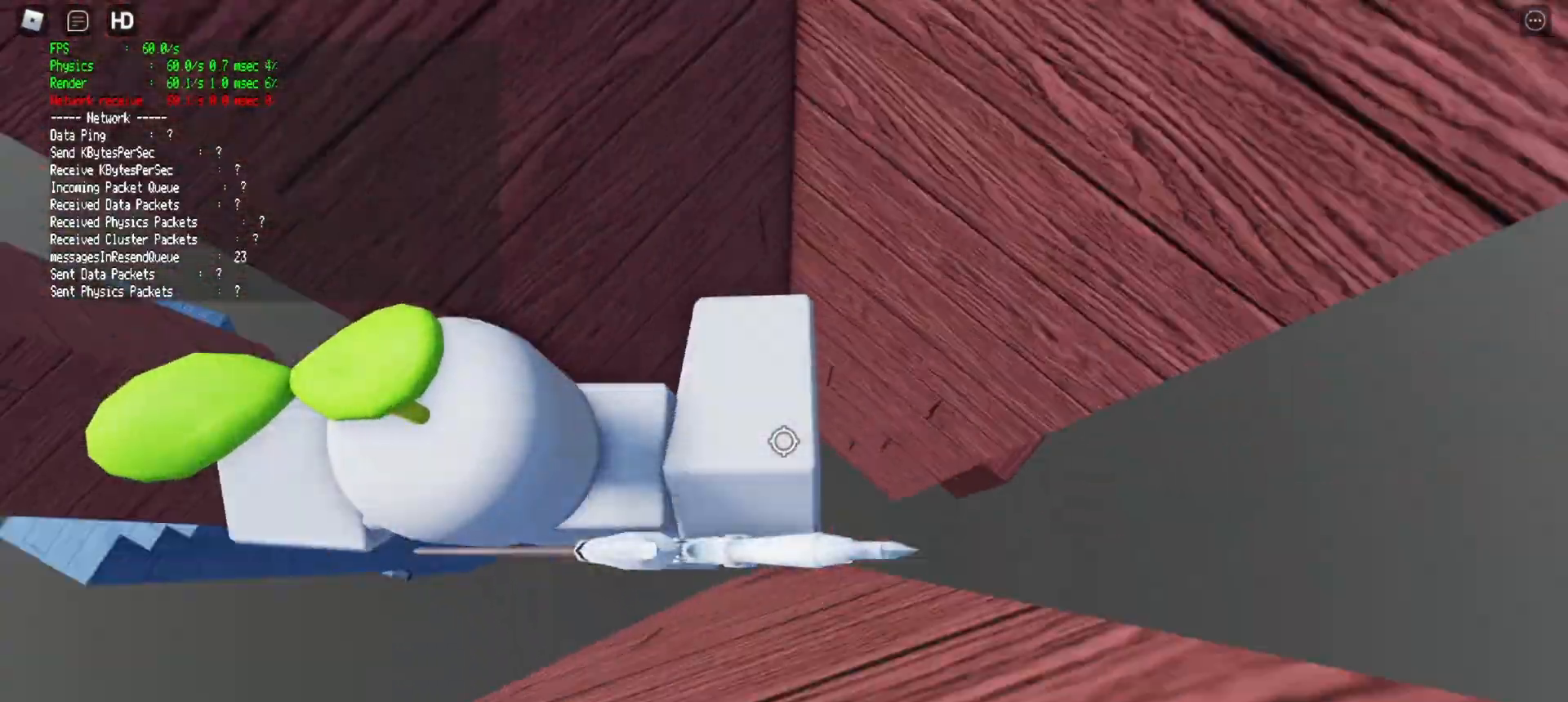
{"keys": ["d", "w"], "mouse": ["left"], "events": [[83, "space", "up"], [267, "c", "down"], [267, "w", "down"], [317, "c", "up"], [367, "mouse_left", "down"]]}
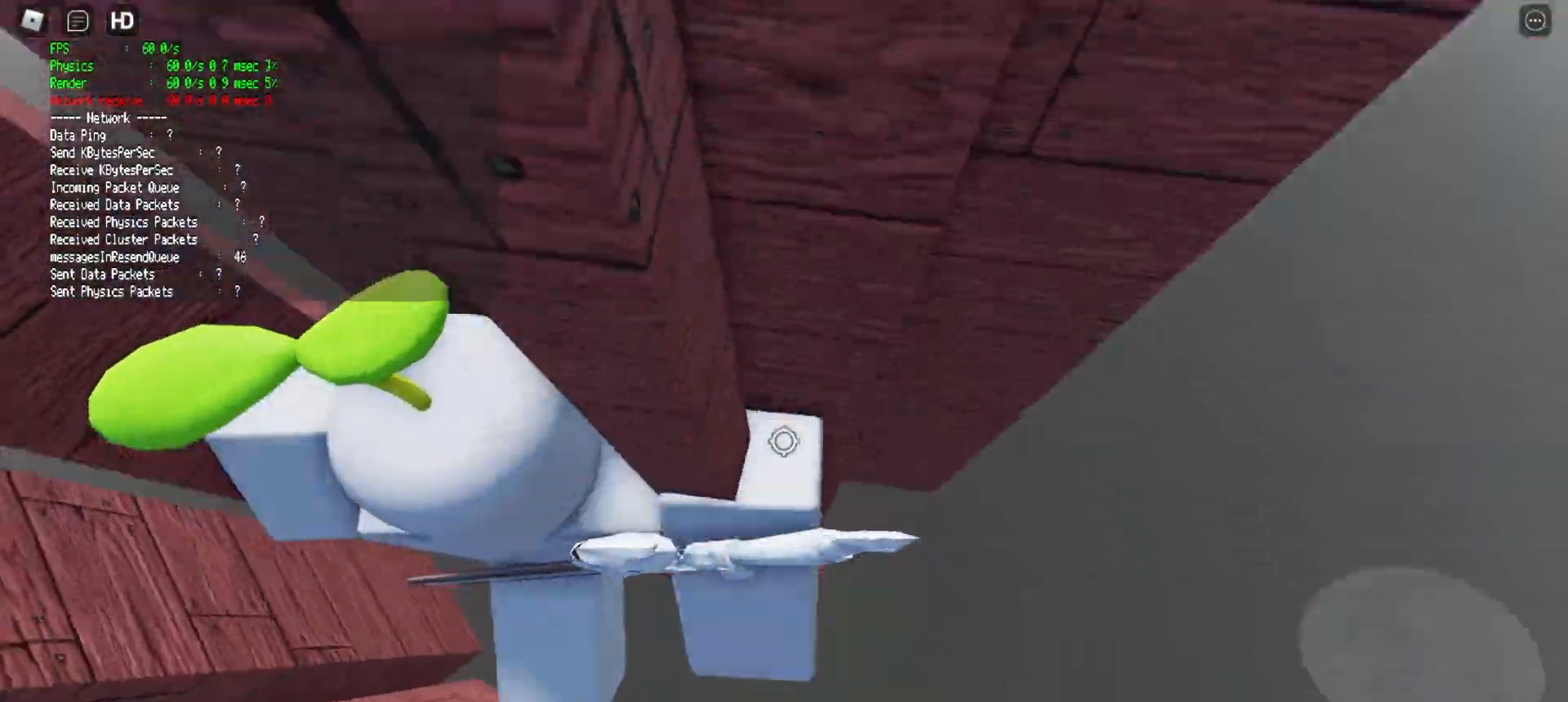
{"keys": [], "mouse": ["wheel"]}
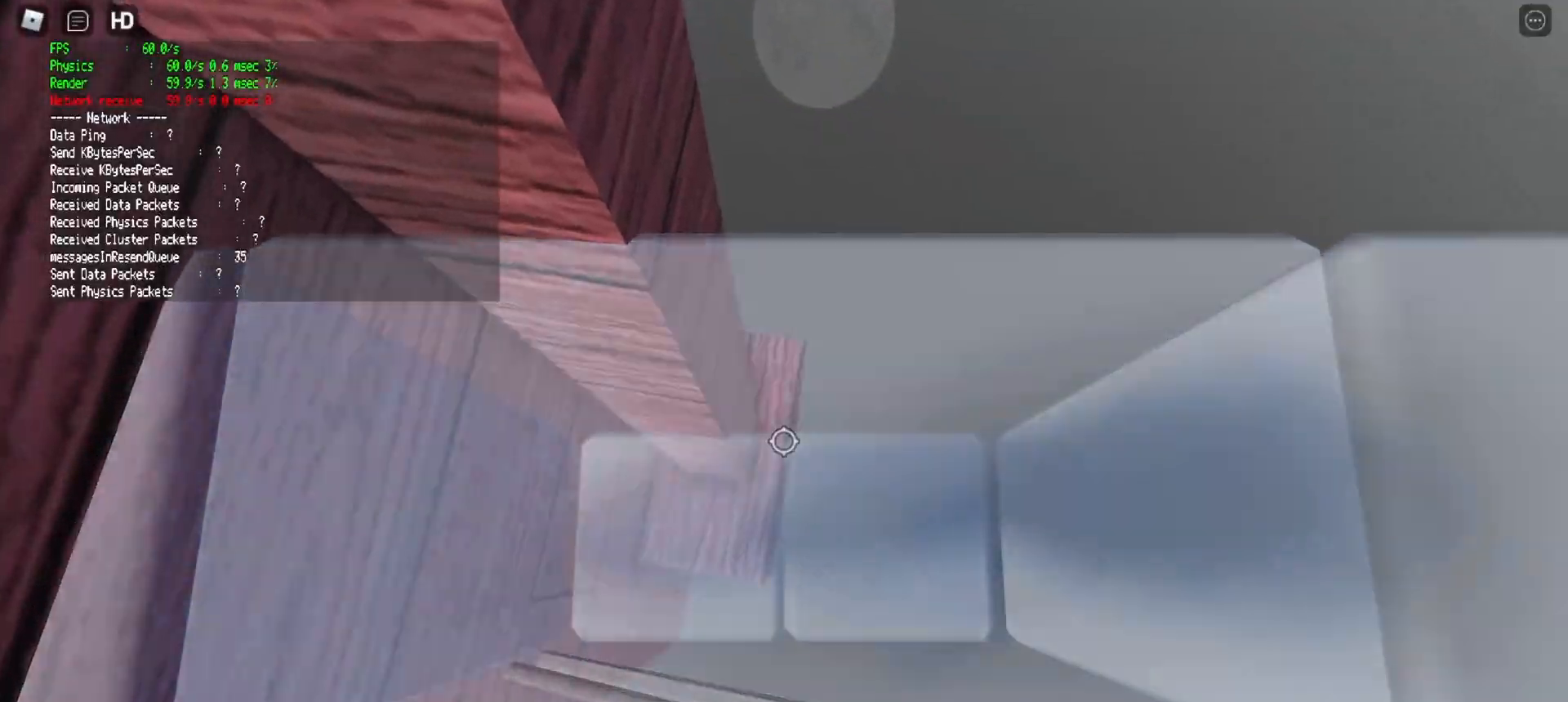
{"keys": [], "mouse": [], "events": [[67, "mouse_wheel", "up"], [117, "w", "down"], [167, "w", "up"], [250, "a", "down"], [250, "w", "down"], [300, "a", "up"], [300, "w", "up"], [450, "a", "down"], [450, "w", "down"], [500, "a", "up"], [500, "w", "up"]]}
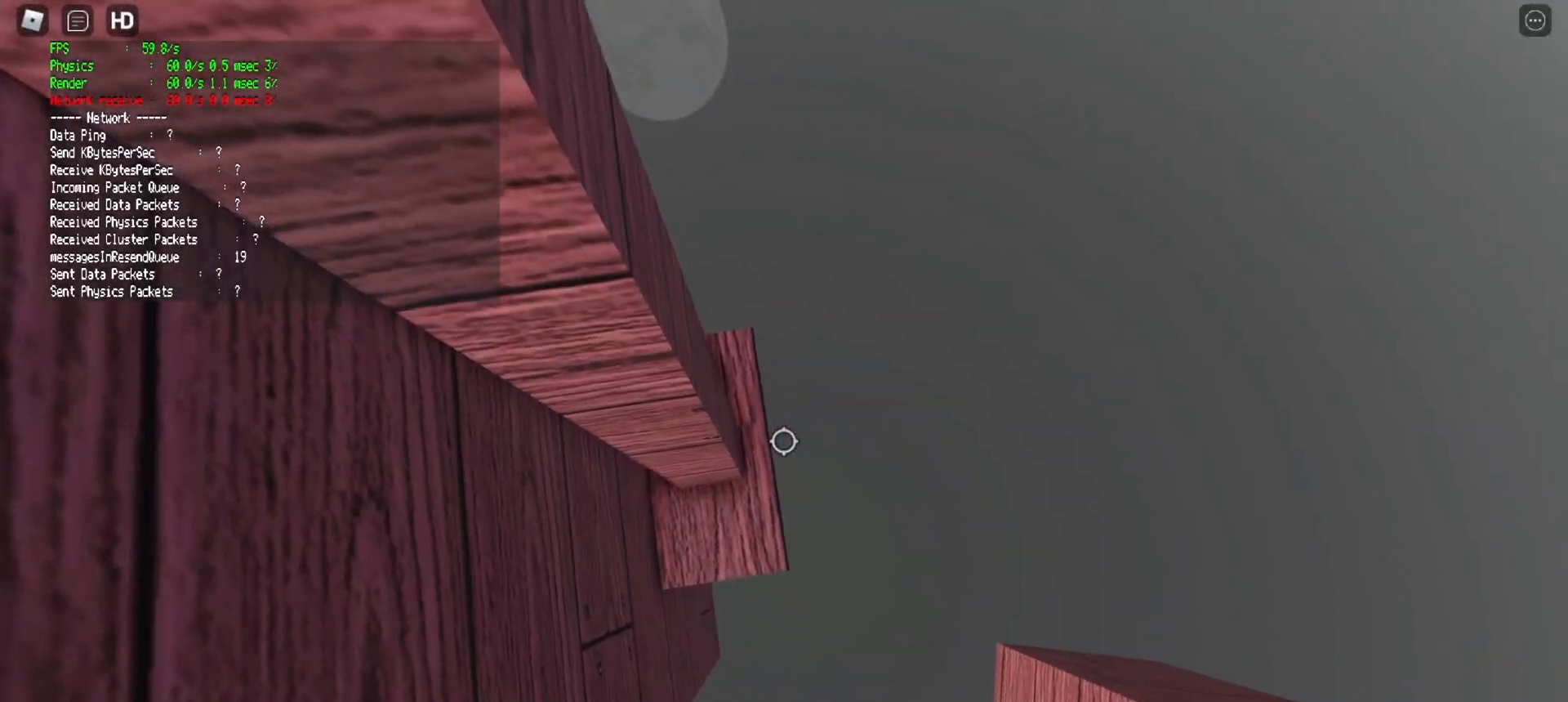
{"keys": [], "mouse": [], "events": [[33, "mouse_wheel", "down"], [133, "mouse_wheel", "up"], [233, "w", "down"], [267, "w", "up"], [417, "mouse_wheel", "down"], [467, "mouse_wheel", "up"]]}
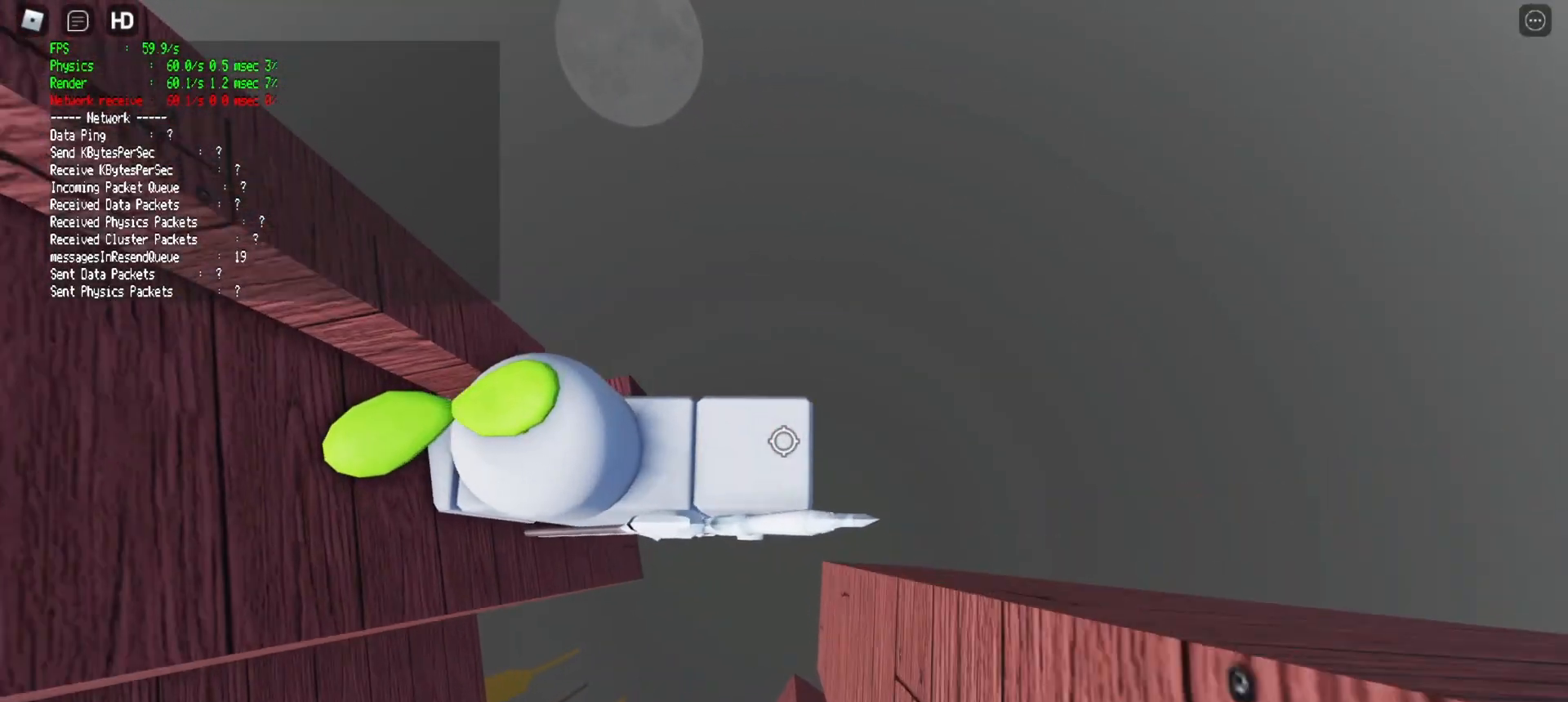
{"keys": ["d", "space"], "mouse": [], "events": [[333, "d", "down"], [433, "space", "down"]]}
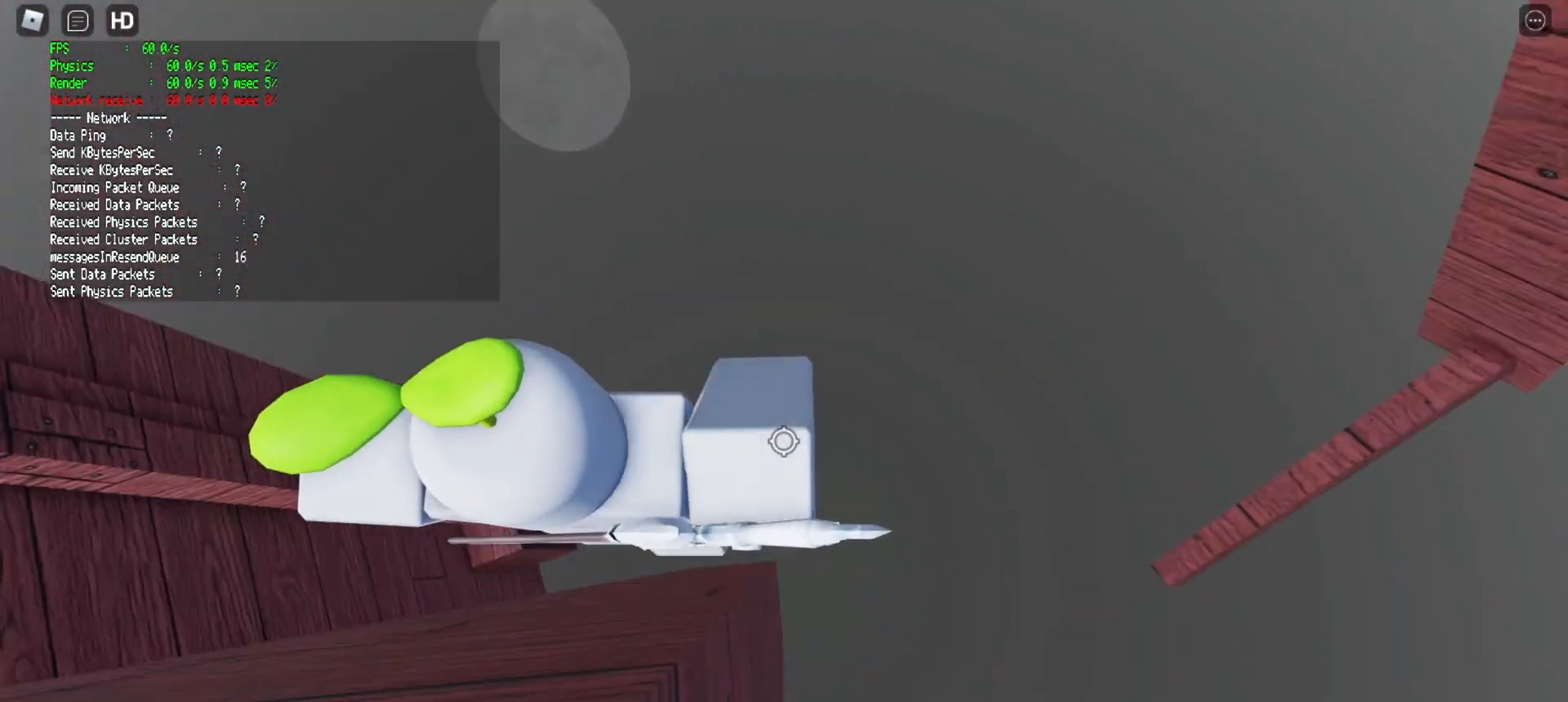
{"keys": ["w"], "mouse": [], "events": [[117, "space", "up"], [217, "c", "down"], [250, "c", "up"], [250, "w", "down"], [350, "d", "up"]]}
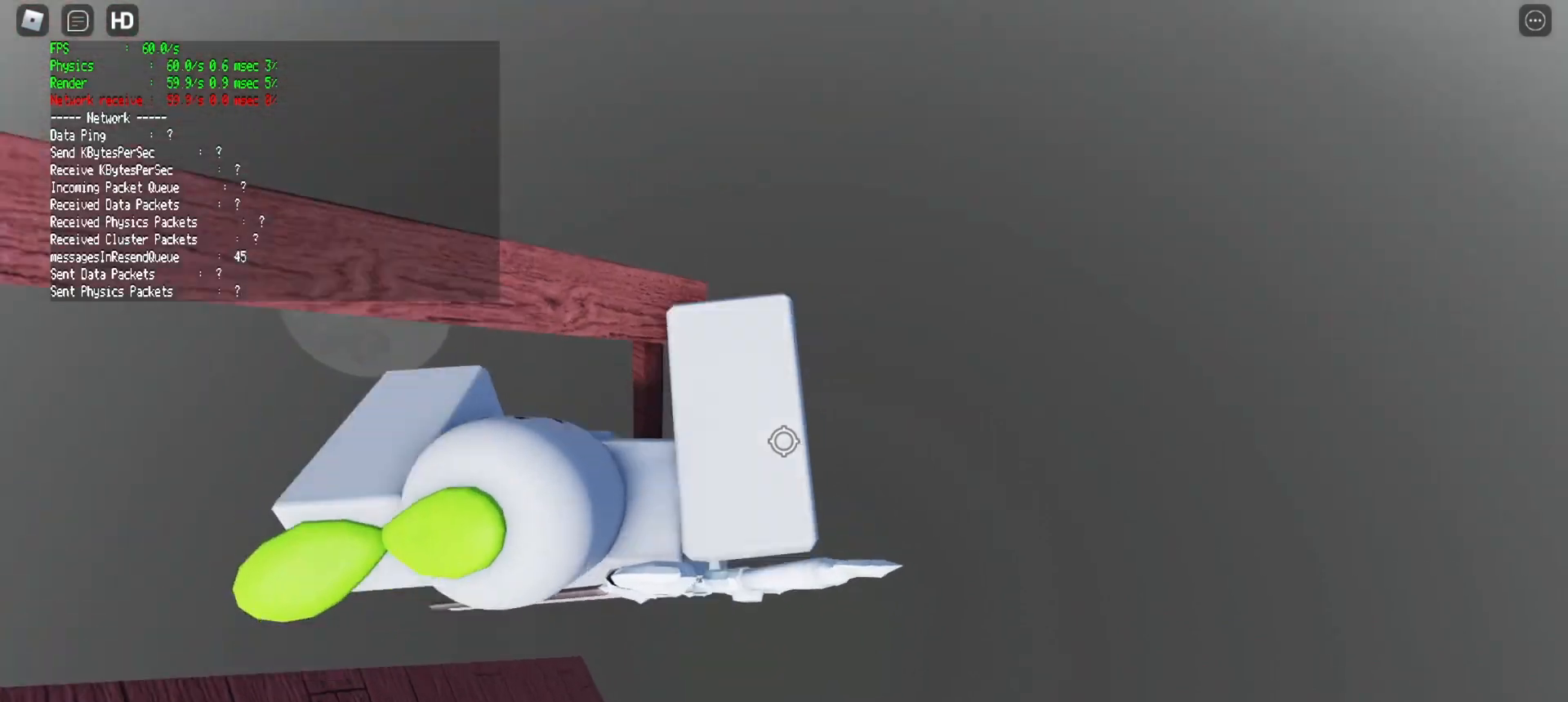
{"keys": ["w"], "mouse": ["wheel"], "events": [[183, "w", "up"], [367, "mouse_wheel", "down"], [467, "w", "down"]]}
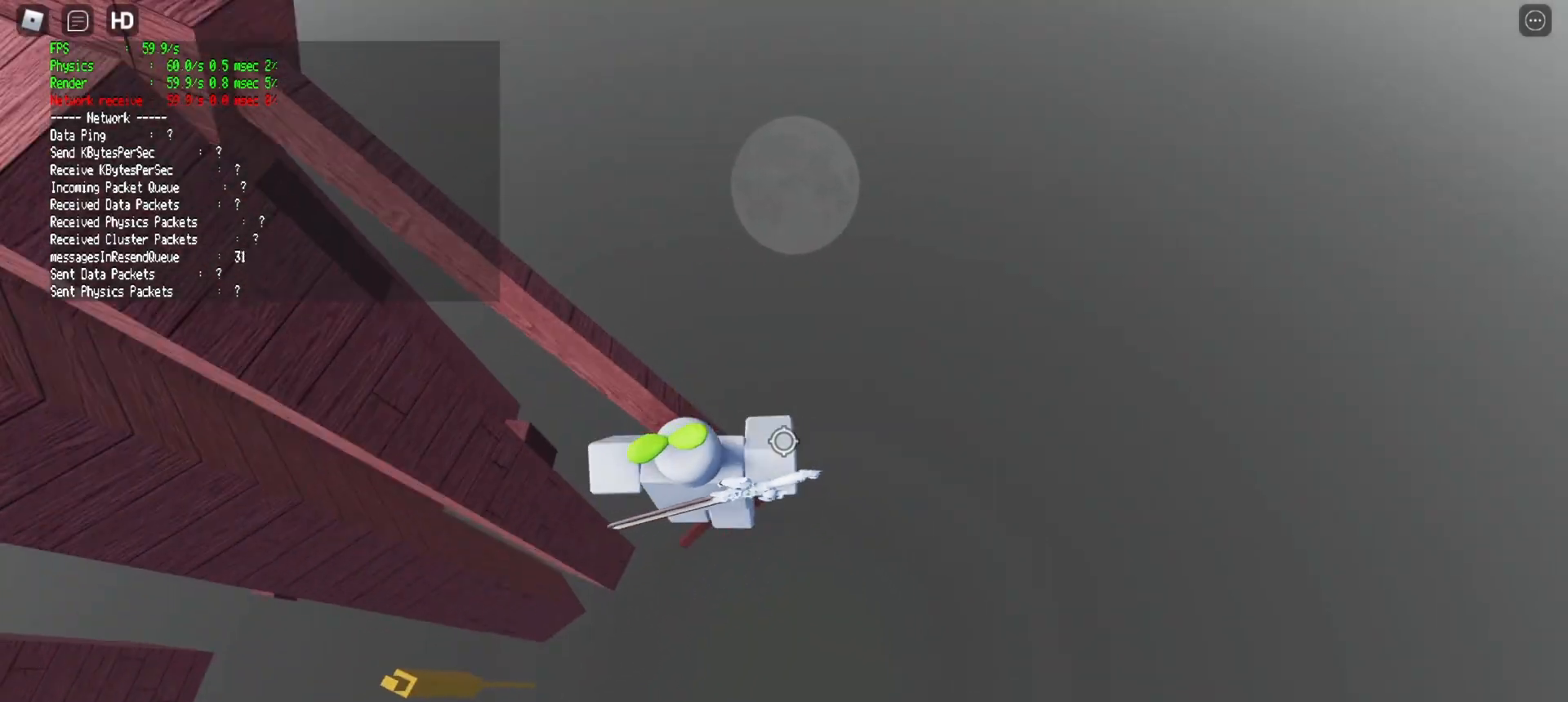
{"keys": ["w"], "mouse": ["right"], "events": [[17, "mouse_wheel", "up"], [100, "mouse_right", "down"], [100, "w", "up"], [200, "w", "down"], [333, "space", "down"], [483, "space", "up"]]}
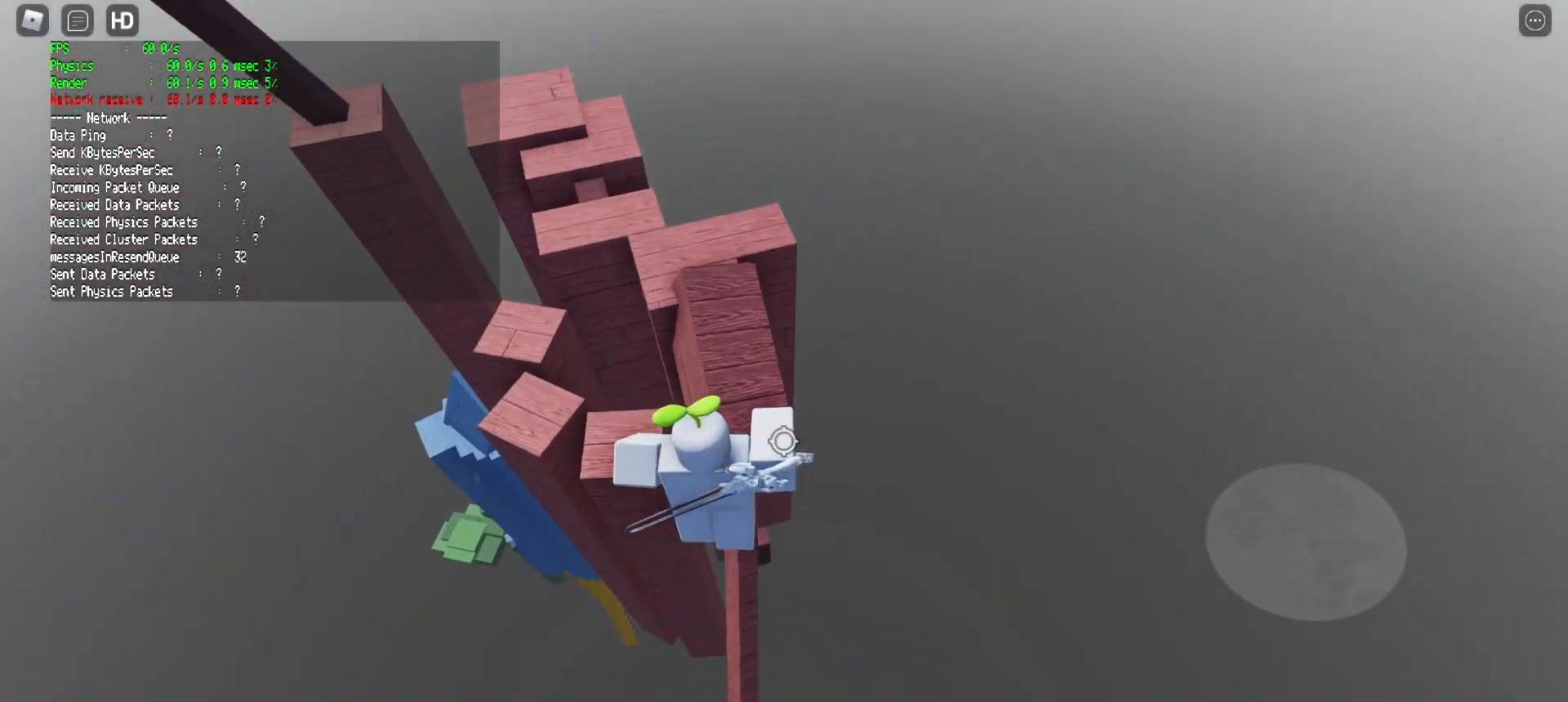
{"keys": ["d", "space", "w"], "mouse": [], "events": [[300, "d", "down"], [350, "mouse_right", "up"], [400, "space", "down"]]}
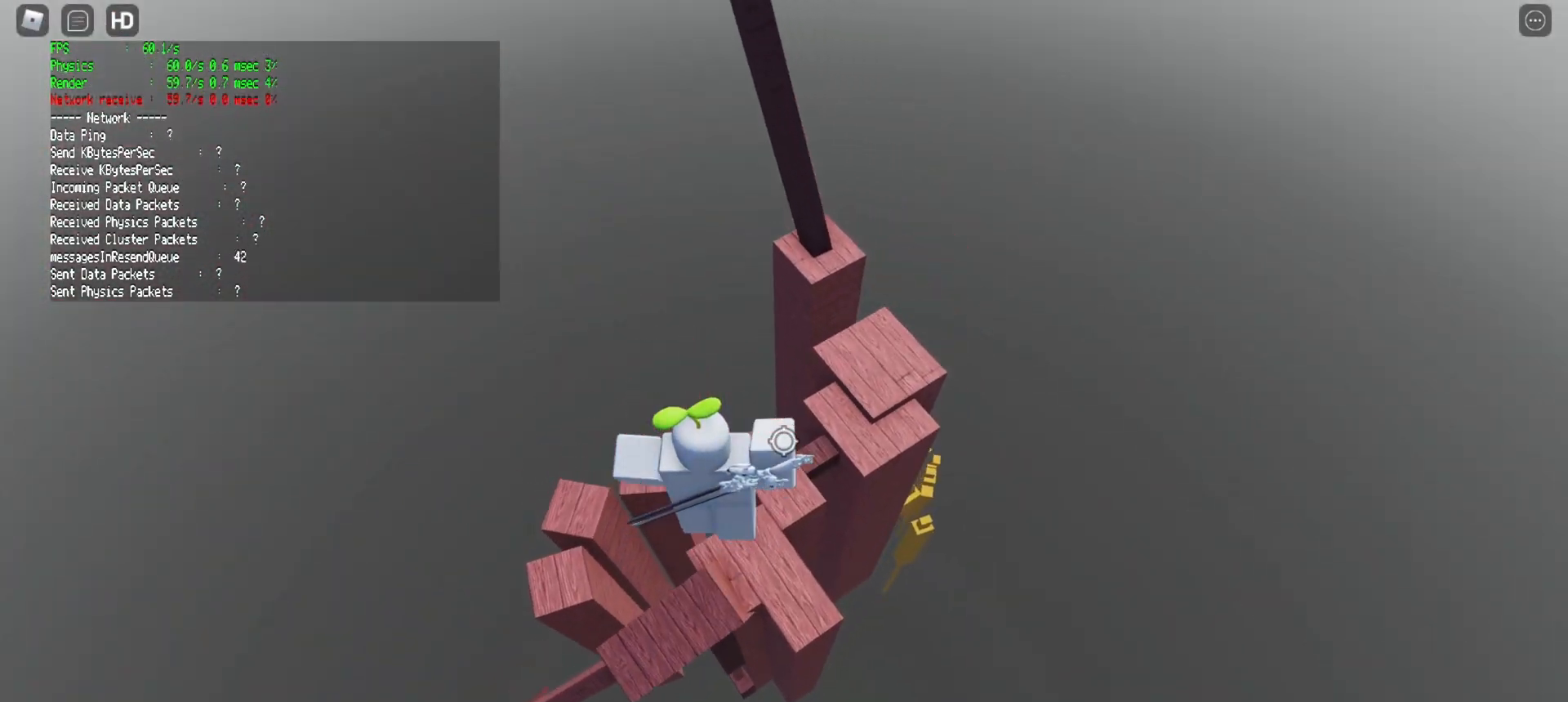
{"keys": ["d", "shift", "w"], "mouse": [], "events": [[83, "space", "up"], [467, "shift", "down"]]}
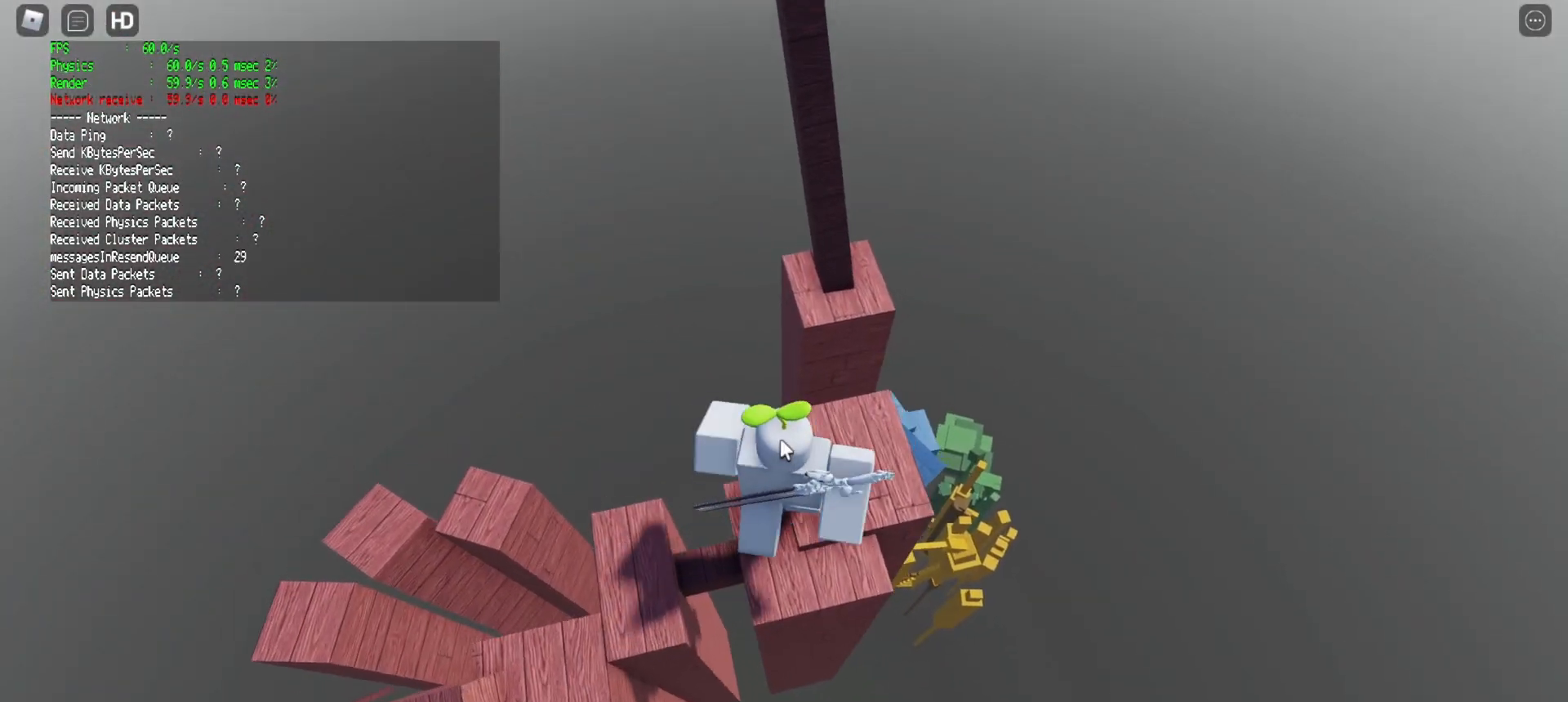
{"keys": ["w"], "mouse": ["right"], "events": [[50, "d", "up"], [50, "mouse_right", "down"], [100, "shift", "up"], [250, "space", "down"], [483, "space", "up"]]}
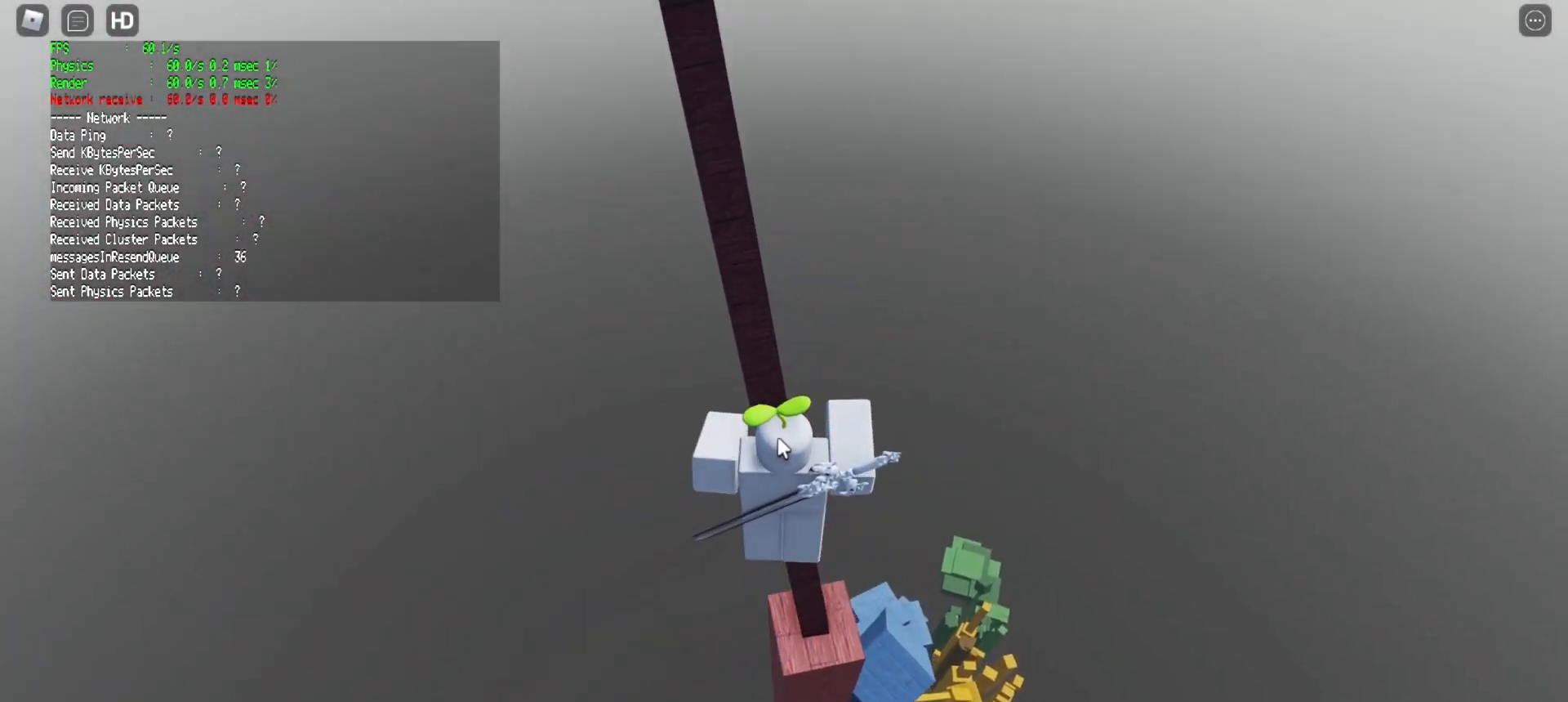
{"keys": ["w"], "mouse": ["right"], "events": [[250, "space", "down"], [400, "space", "up"]]}
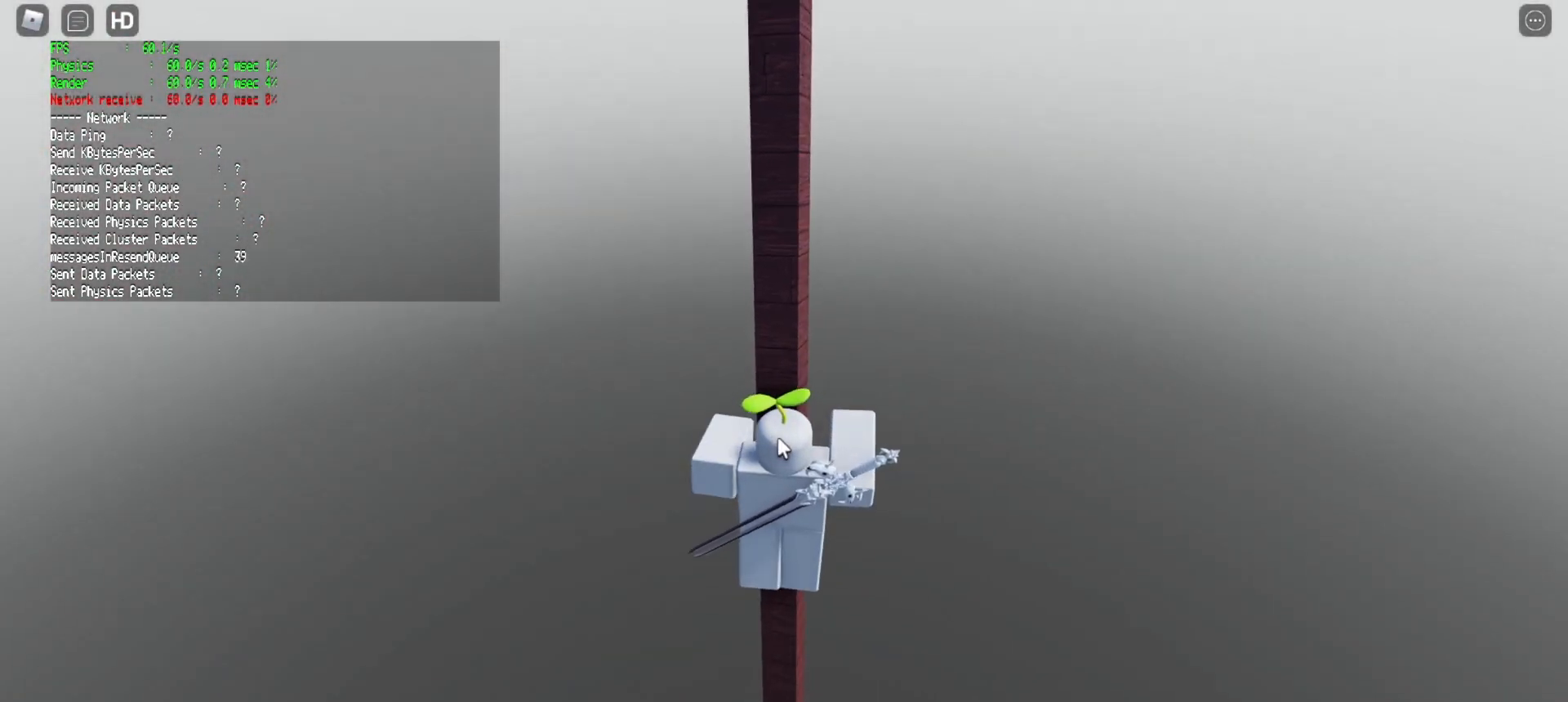
{"keys": ["w"], "mouse": ["right"], "events": [[150, "space", "down"], [267, "space", "up"]]}
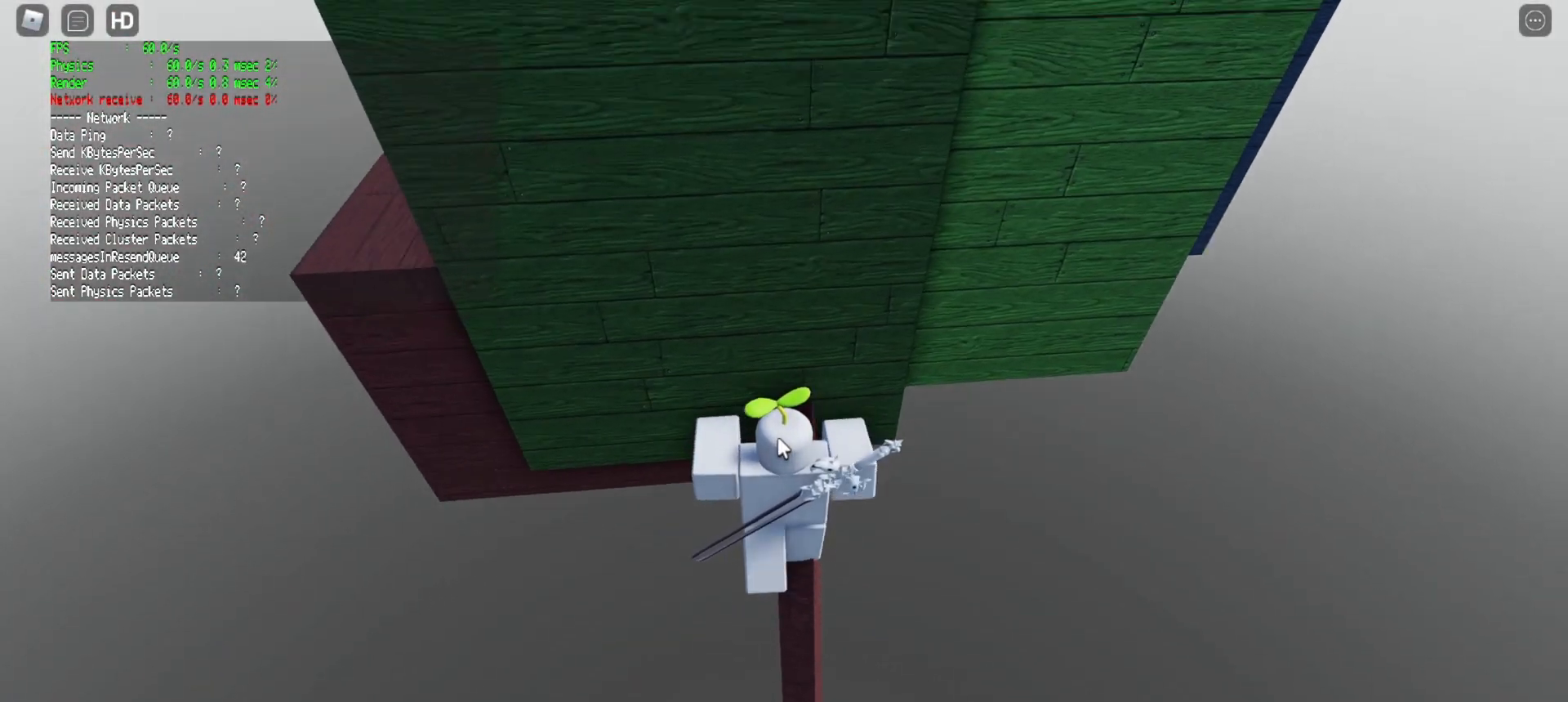
{"keys": ["a", "space"], "mouse": ["right"], "events": [[200, "w", "up"], [283, "a", "down"], [383, "space", "down"]]}
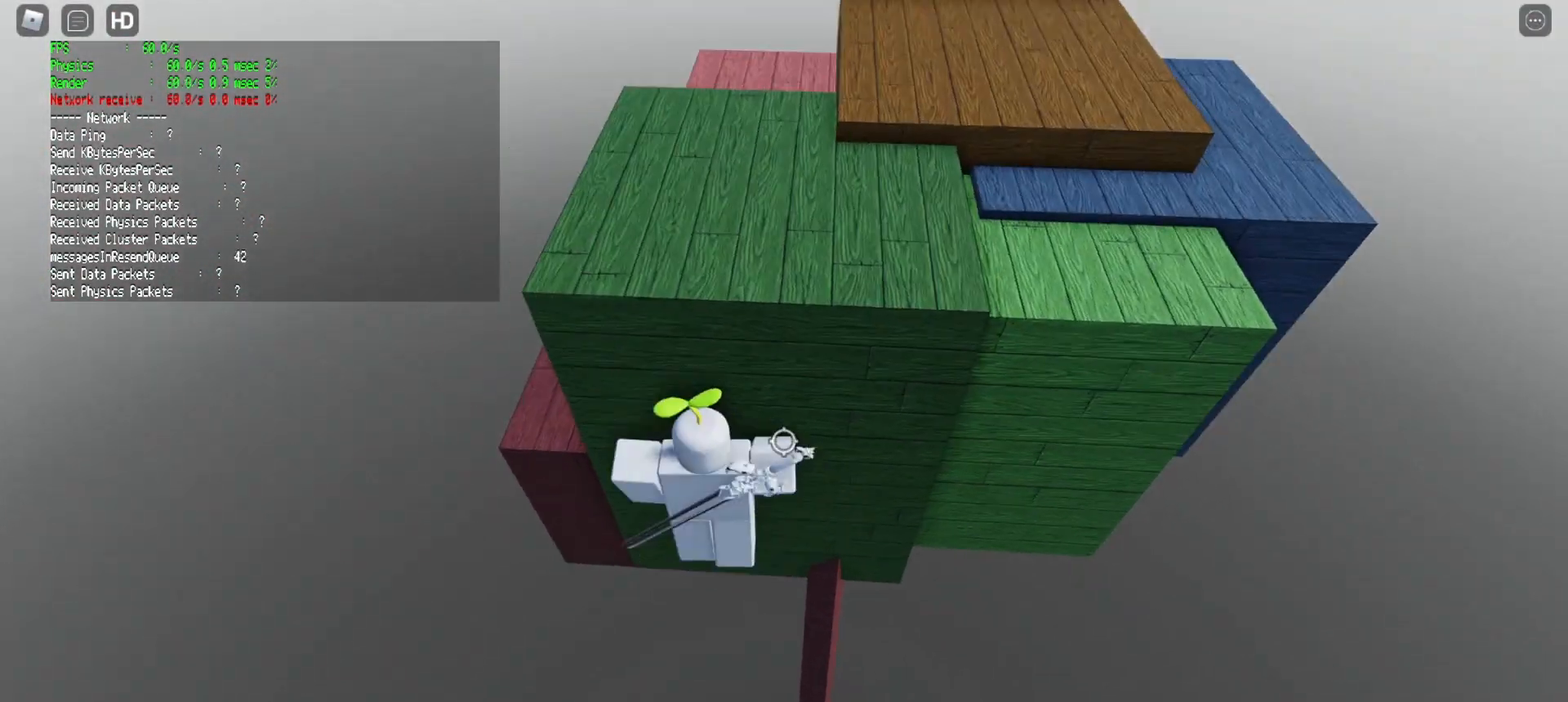
{"keys": ["a", "space"], "mouse": ["right"], "events": [[17, "shift", "down"], [117, "space", "up"], [167, "shift", "up"], [450, "space", "down"]]}
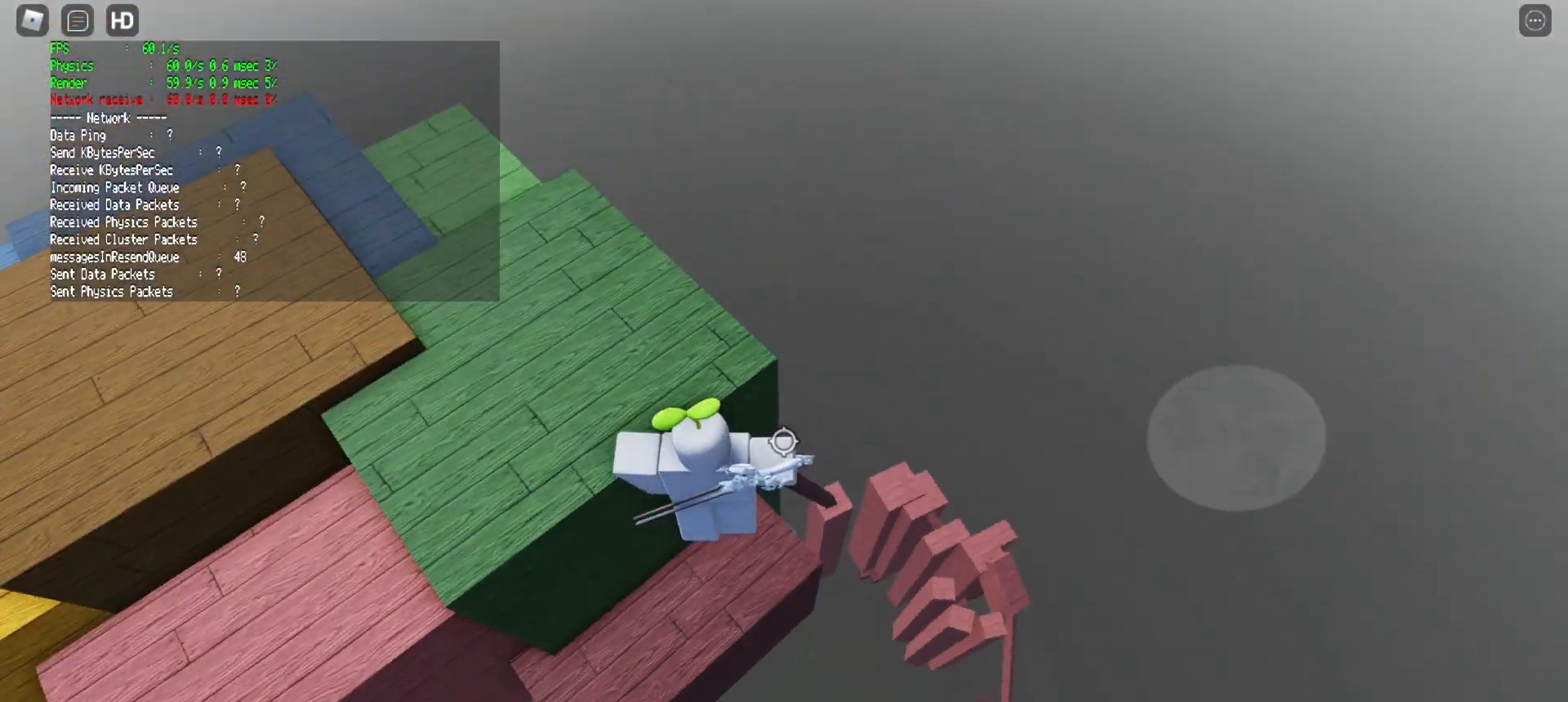
{"keys": ["a", "s"], "mouse": ["right"], "events": [[83, "space", "up"], [217, "s", "down"]]}
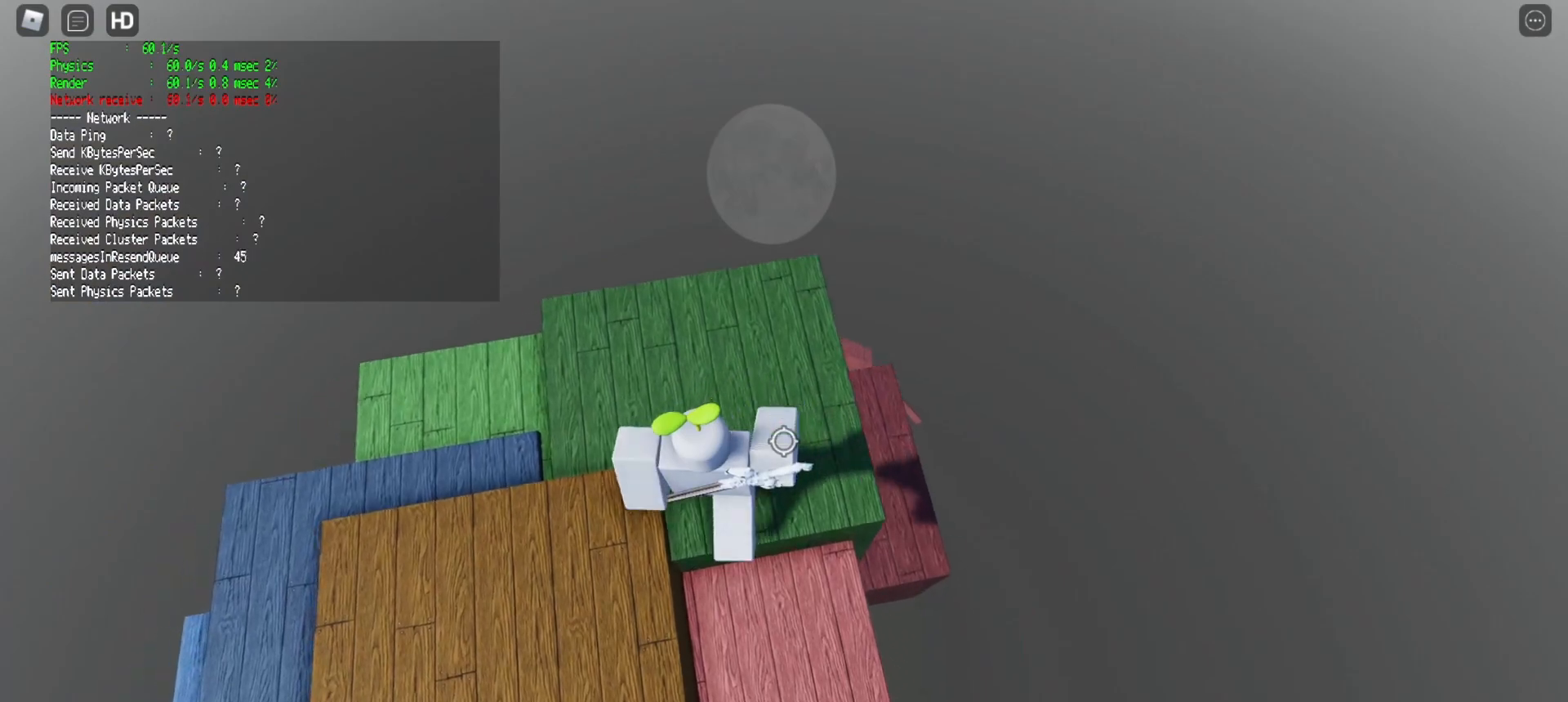
{"keys": [], "mouse": ["right"], "events": [[200, "mouse_right", "up"], [233, "a", "up"], [233, "s", "up"], [233, "shift", "down"], [383, "mouse_right", "down"], [383, "shift", "up"]]}
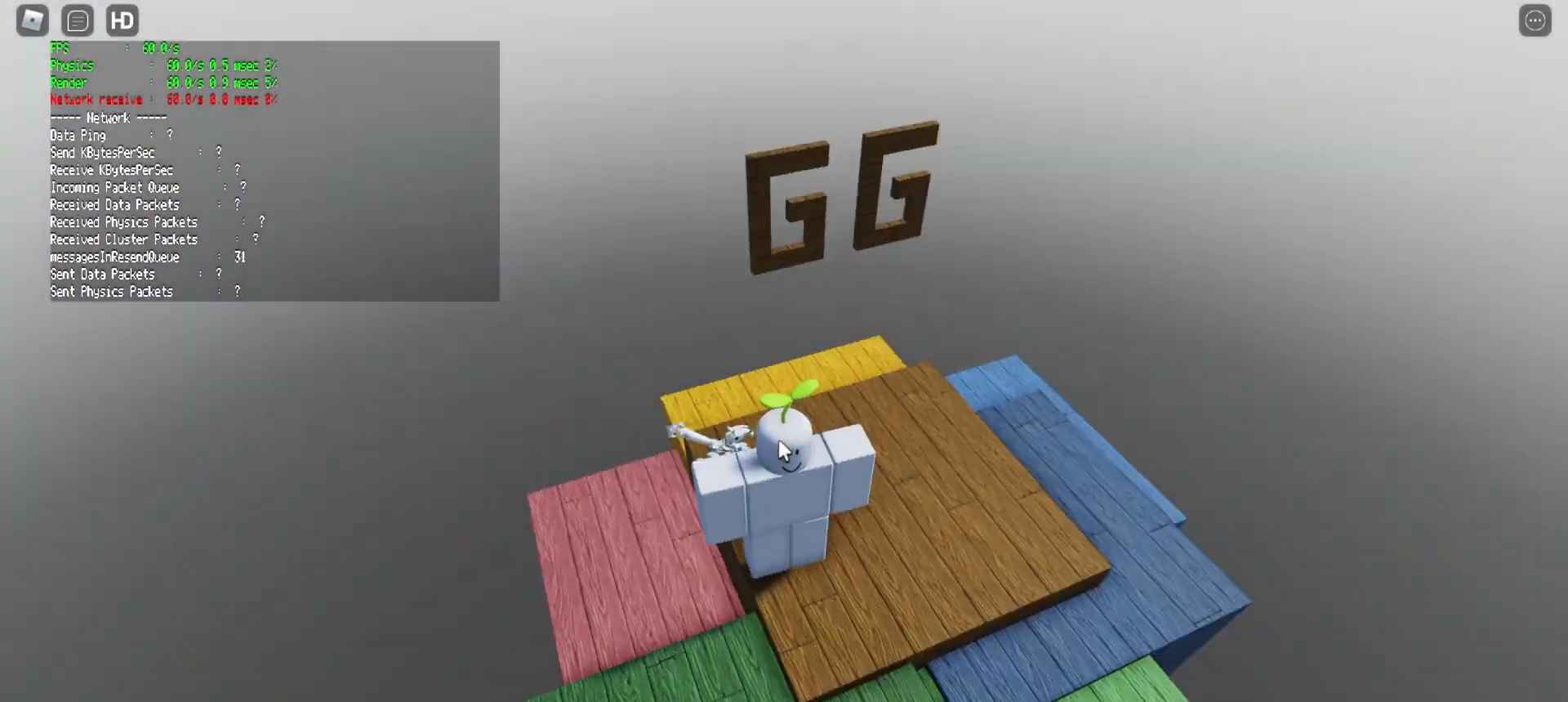
{"keys": [], "mouse": ["right"], "events": [[267, "d", "down"], [317, "d", "up"], [400, "d", "down"], [483, "d", "up"]]}
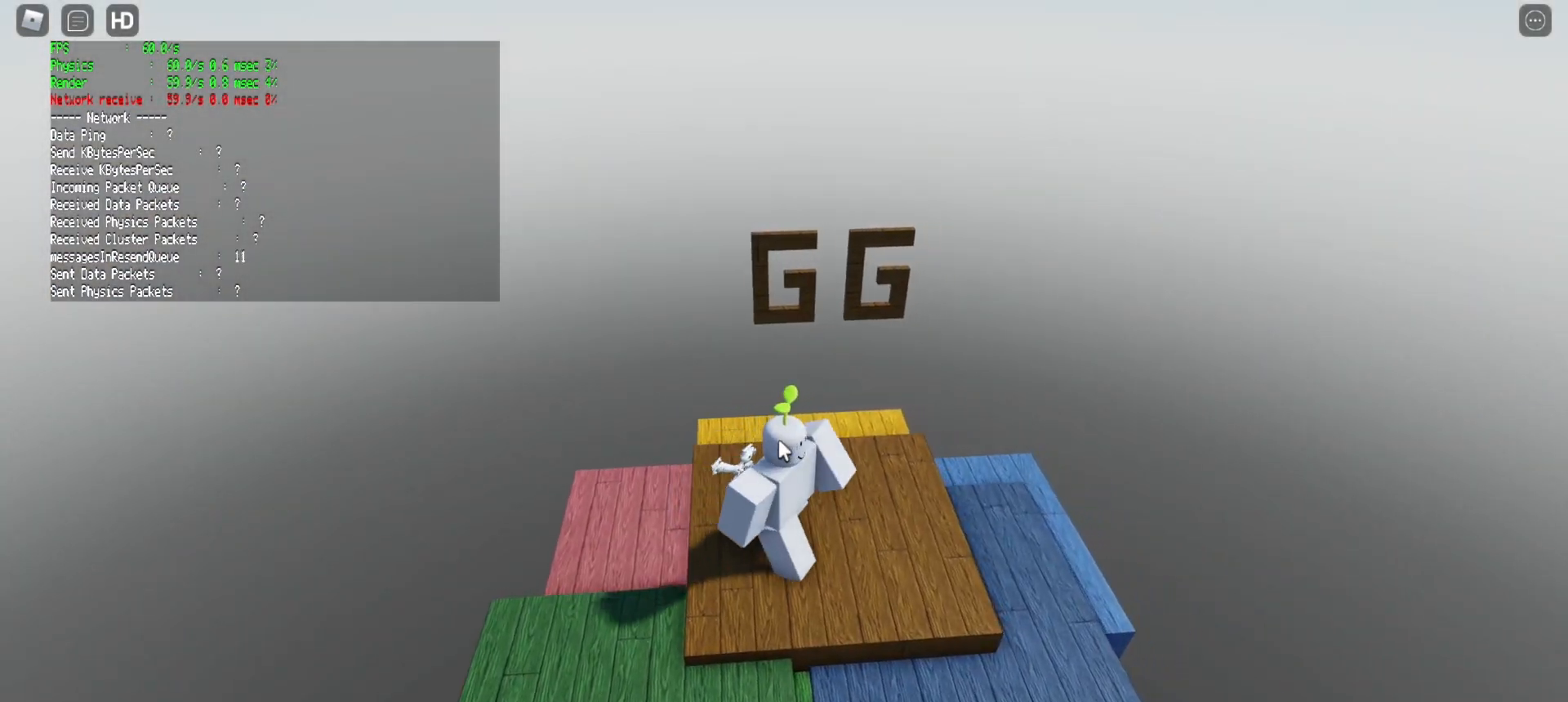
{"keys": [], "mouse": ["right"], "events": [[83, "a", "down"], [133, "a", "up"], [183, "d", "down"], [217, "a", "down"], [217, "d", "up"], [267, "a", "up"], [317, "d", "down"], [367, "a", "down"], [417, "a", "up"], [417, "d", "up"]]}
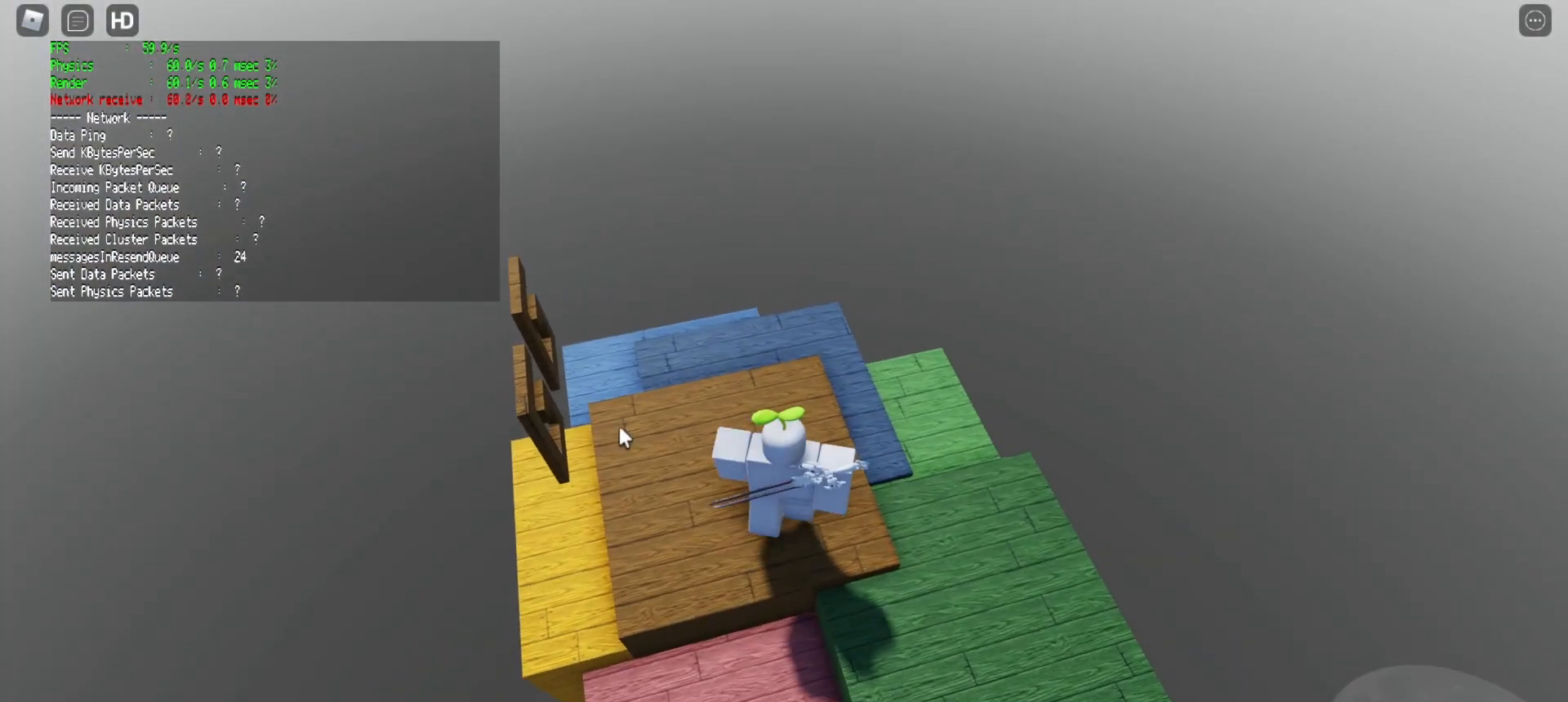
{"keys": [], "mouse": [], "events": [[17, "mouse_right", "up"], [250, "a", "down"], [250, "s", "down"], [333, "a", "up"], [383, "s", "up"]]}